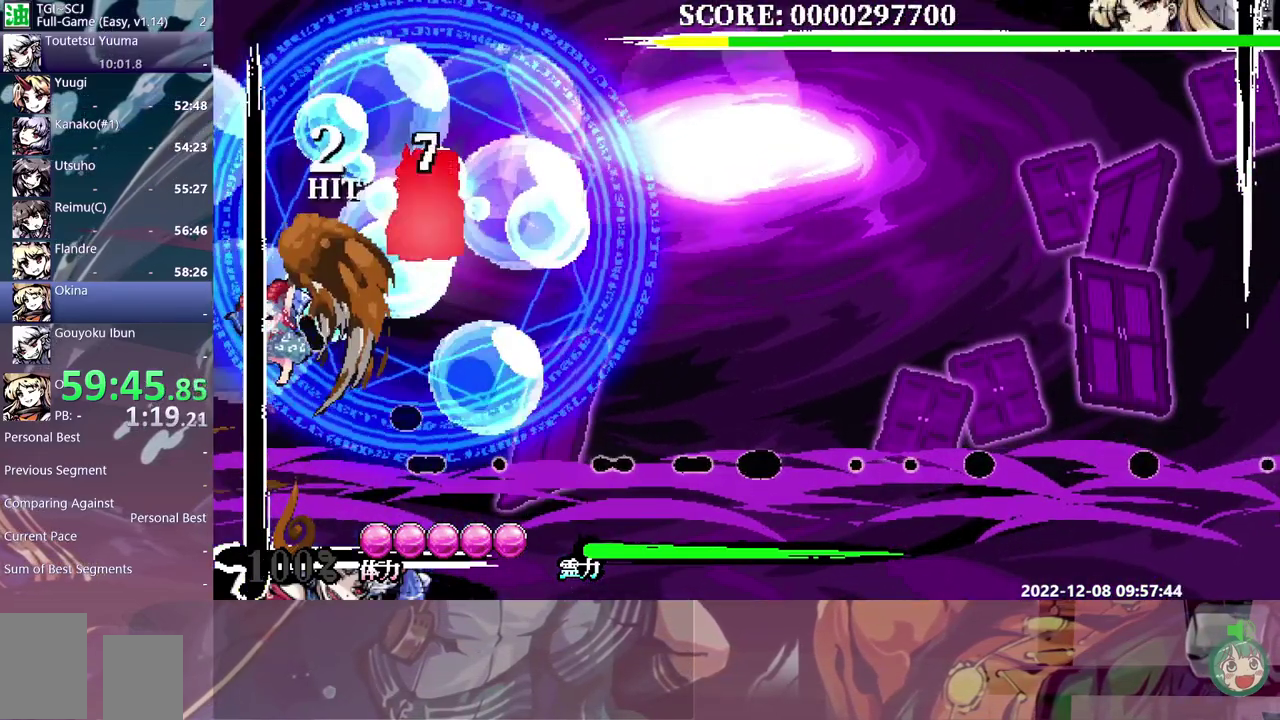
Gameplay with a controller (Xbox layout); each line is a JSON object with the inputs held at the frame after it. "events" lists button and stick changes between this image and that frame as [ms after this image, input, new state], when the widget could be followed in between. Not read: B DPAD_RIGHT L1 L2 L3 R1 R2 R3 Y.
{"buttons": [], "events": []}
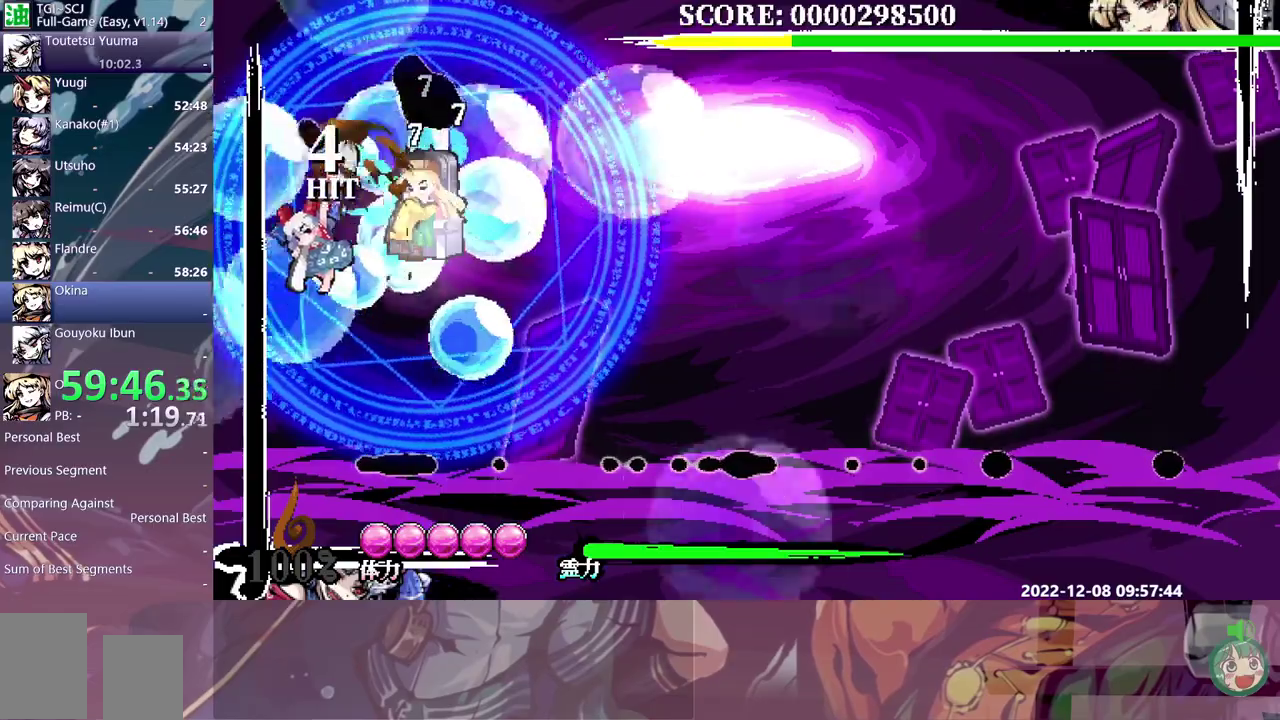
{"buttons": ["DPAD_UP"], "events": [[150, "DPAD_UP", "down"]]}
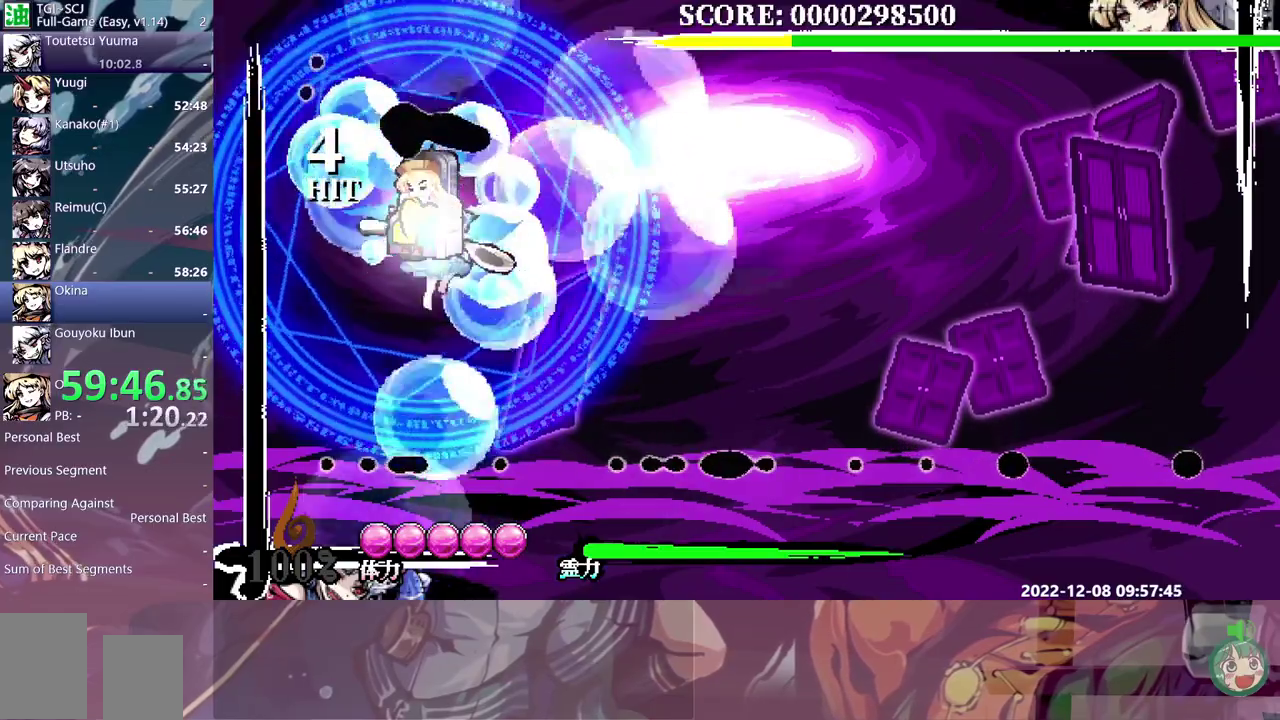
{"buttons": [], "events": [[250, "DPAD_UP", "up"]]}
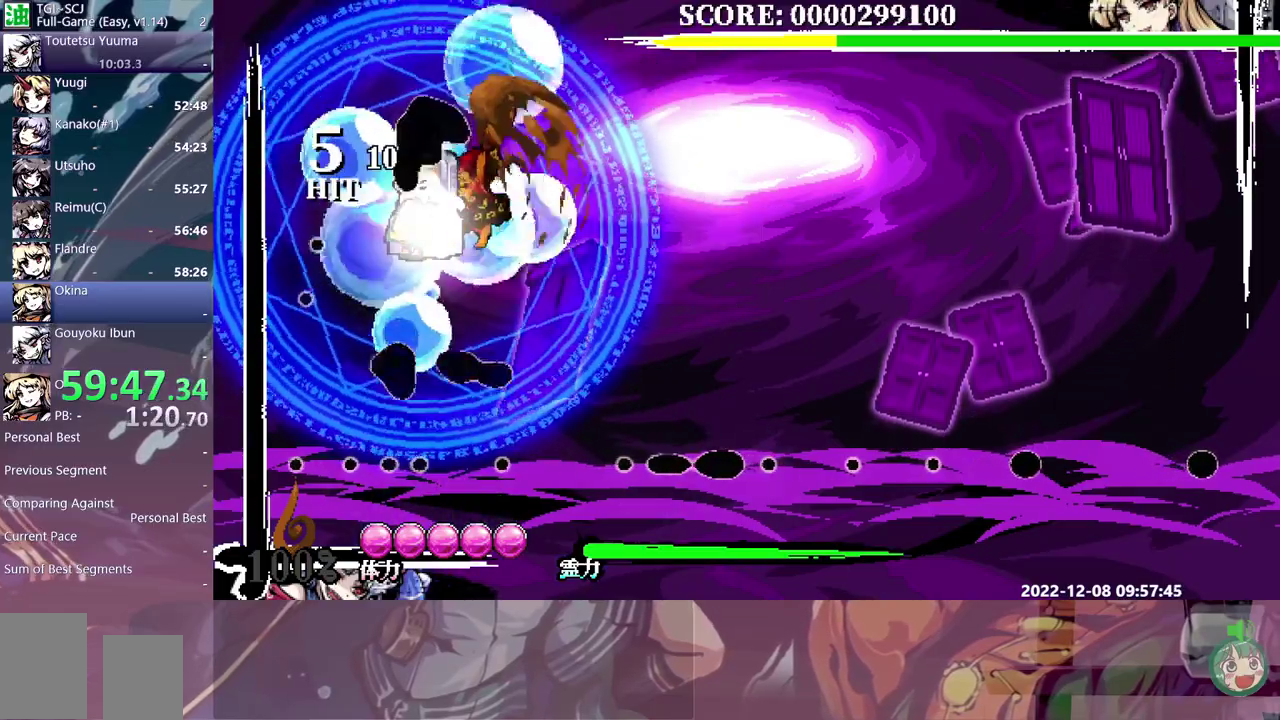
{"buttons": [], "events": []}
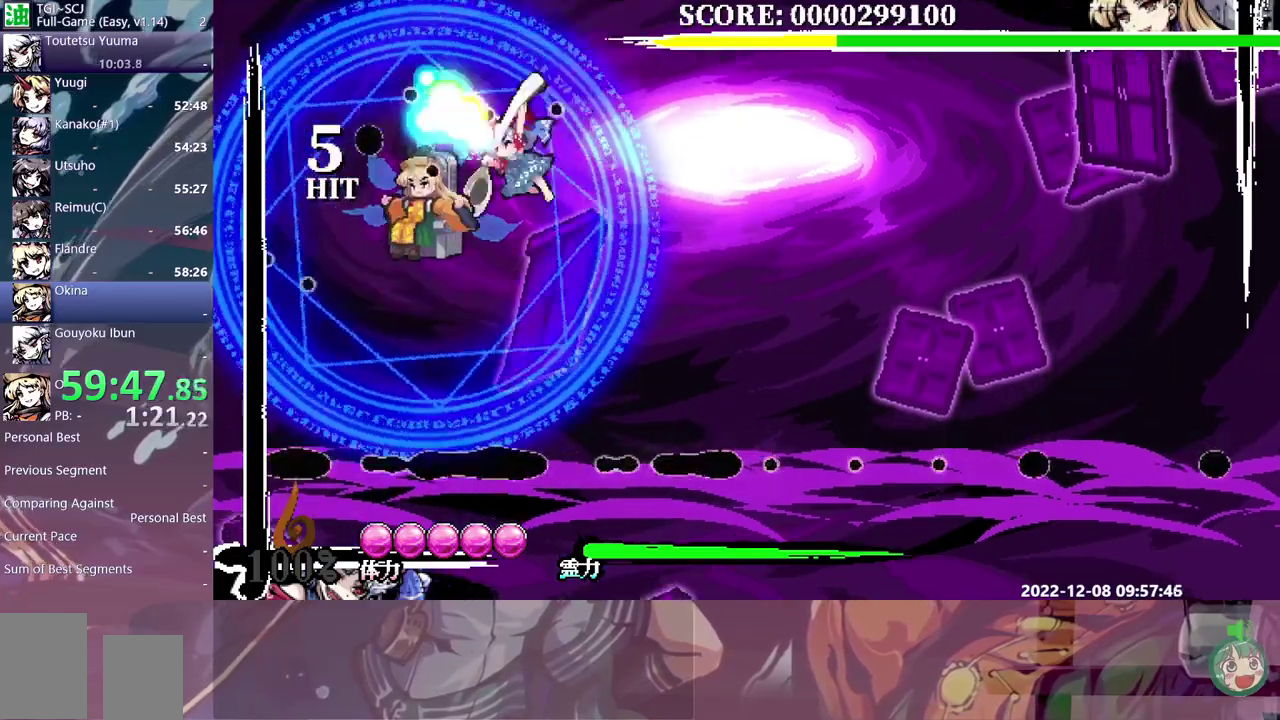
{"buttons": [], "events": []}
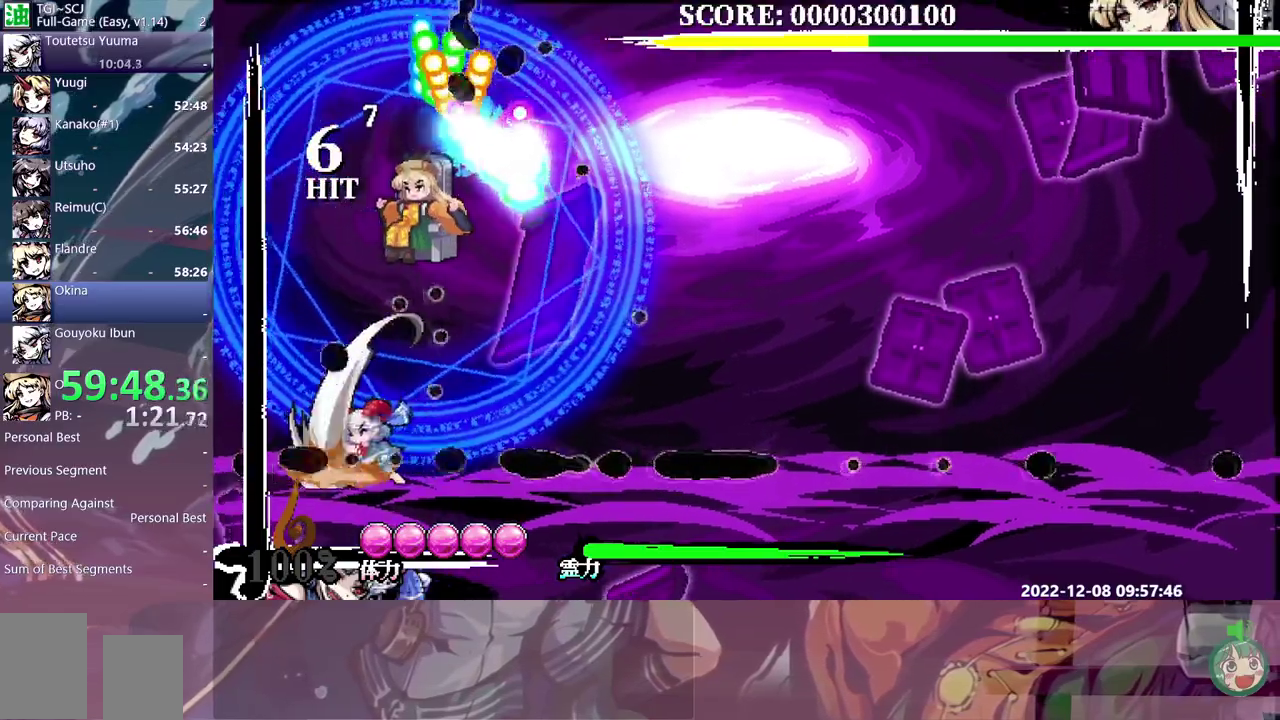
{"buttons": [], "events": [[400, "DPAD_UP", "down"], [450, "DPAD_UP", "up"]]}
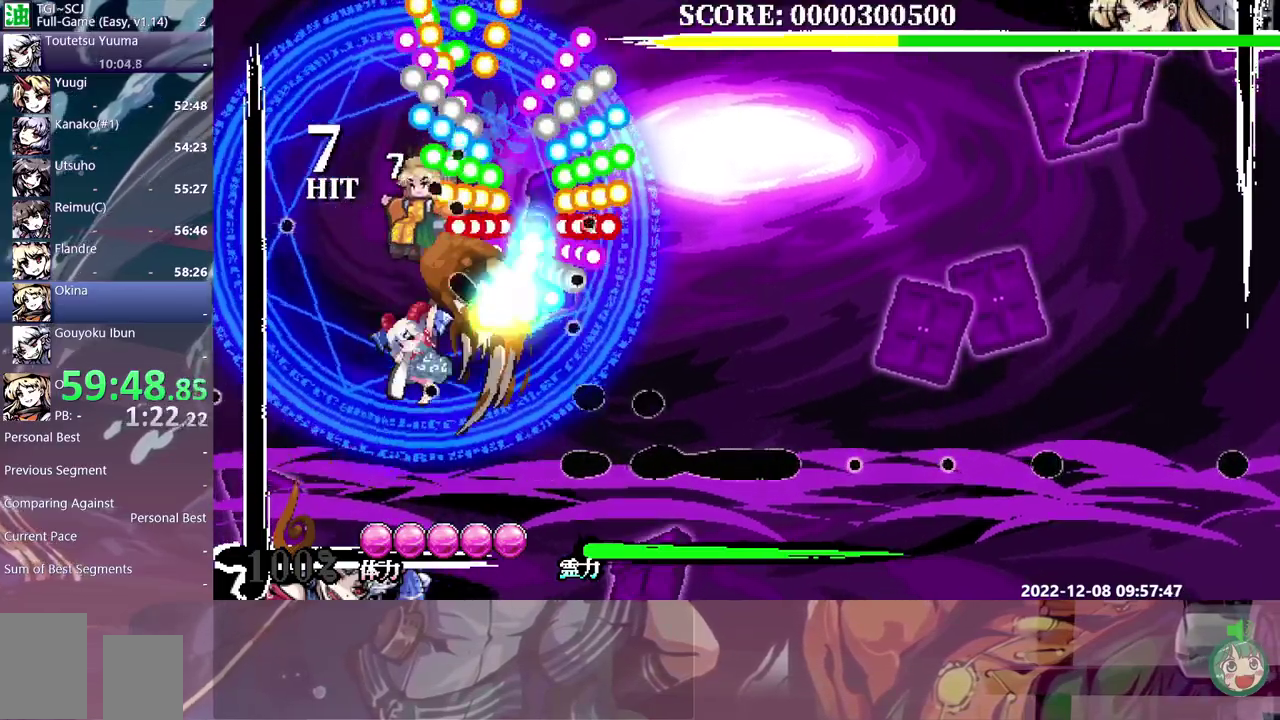
{"buttons": ["DPAD_LEFT"], "events": [[83, "DPAD_LEFT", "down"]]}
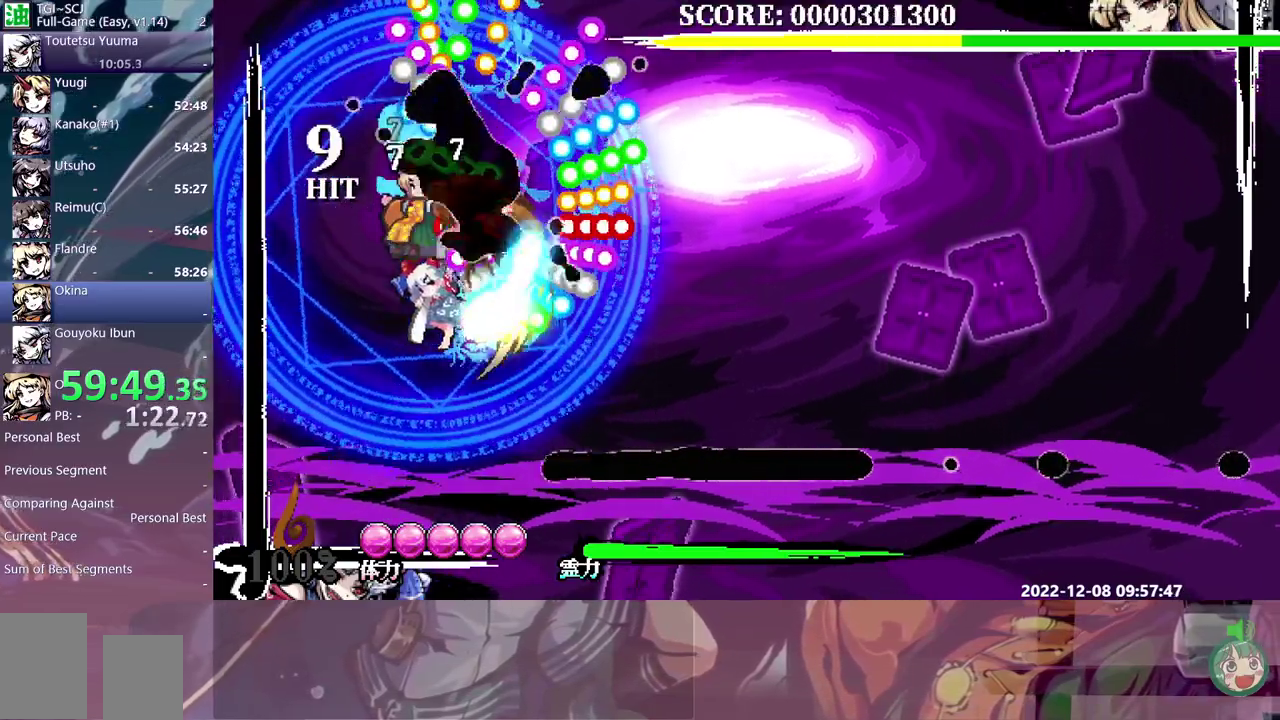
{"buttons": ["DPAD_LEFT"], "events": []}
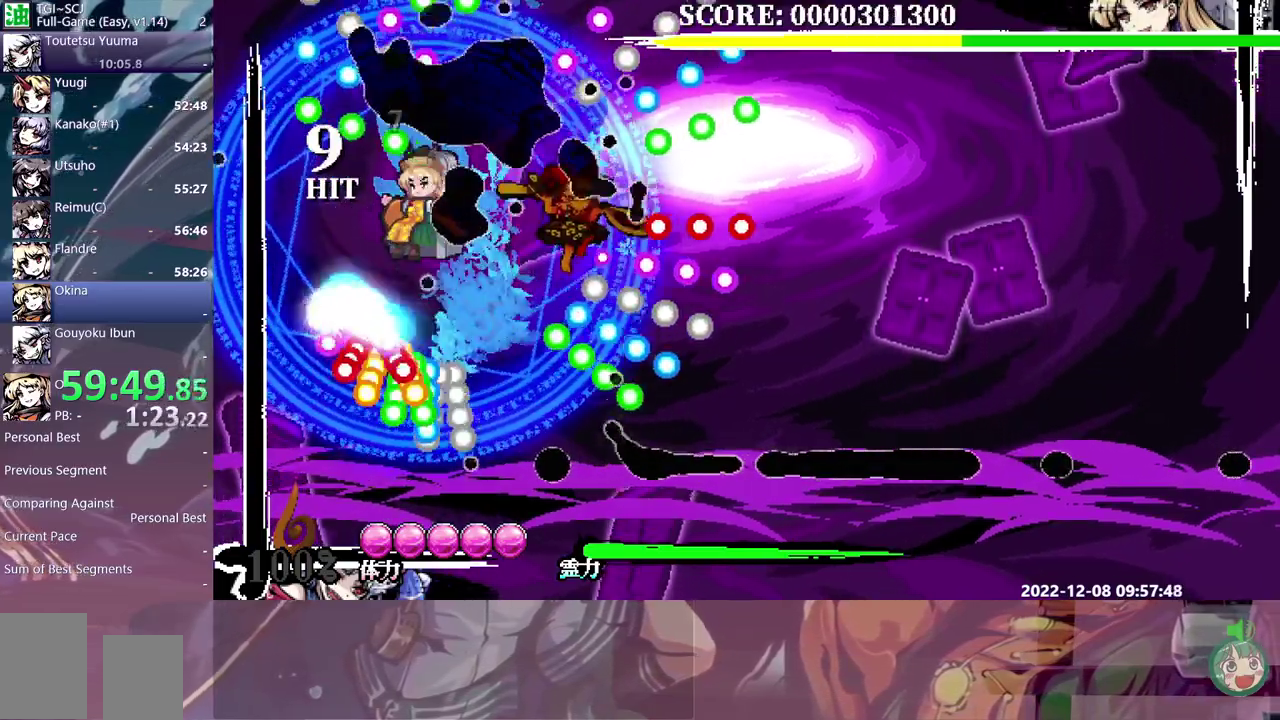
{"buttons": ["DPAD_UP"], "events": [[300, "DPAD_LEFT", "up"], [417, "DPAD_UP", "down"]]}
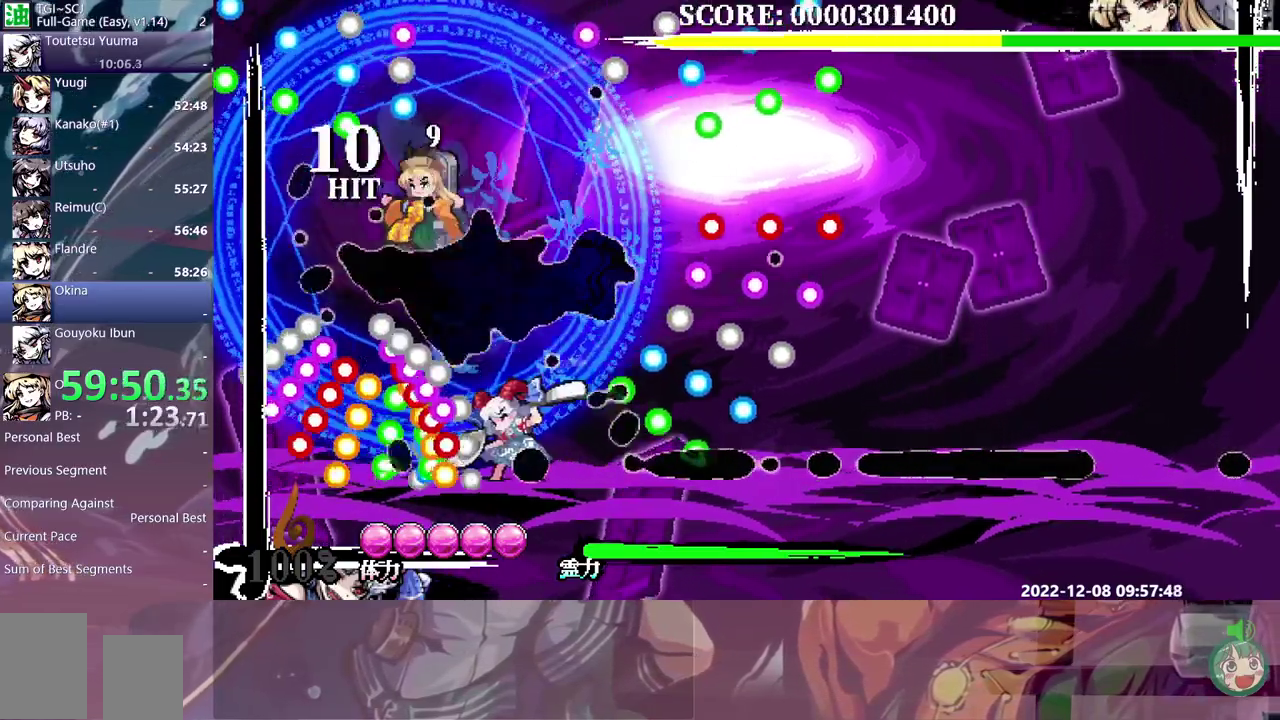
{"buttons": ["DPAD_UP"], "events": []}
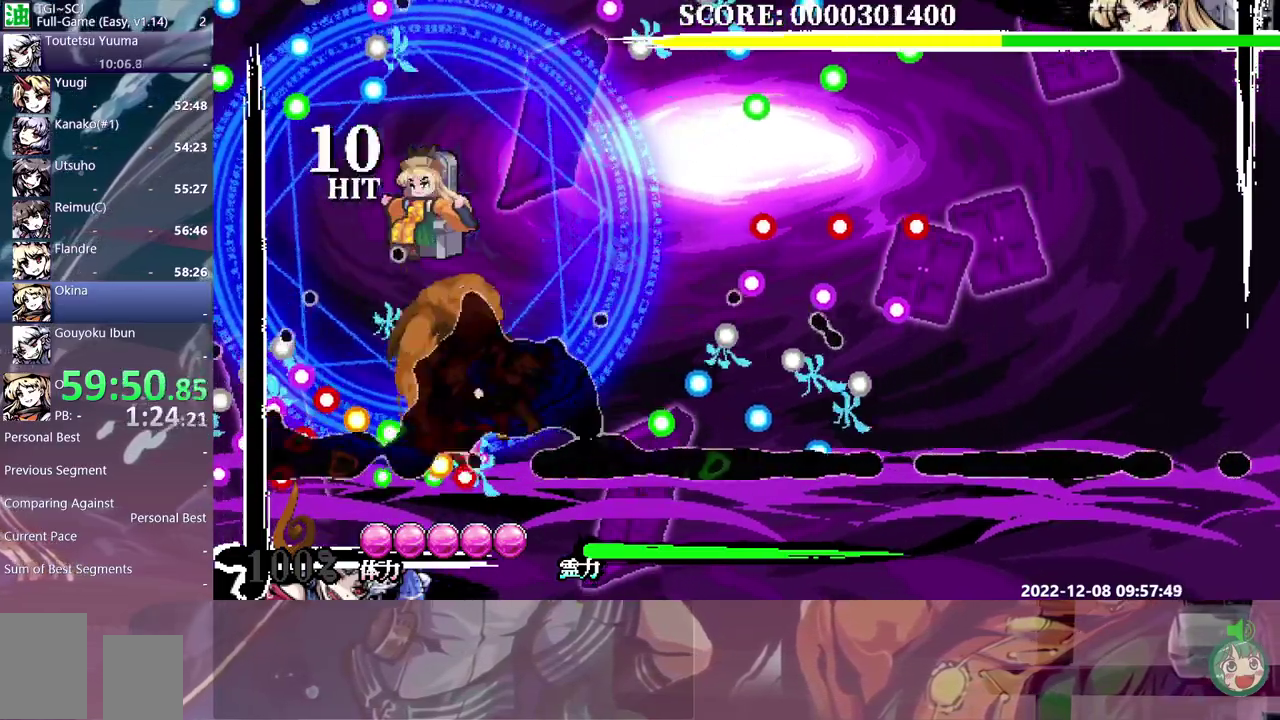
{"buttons": [], "events": [[50, "DPAD_UP", "up"]]}
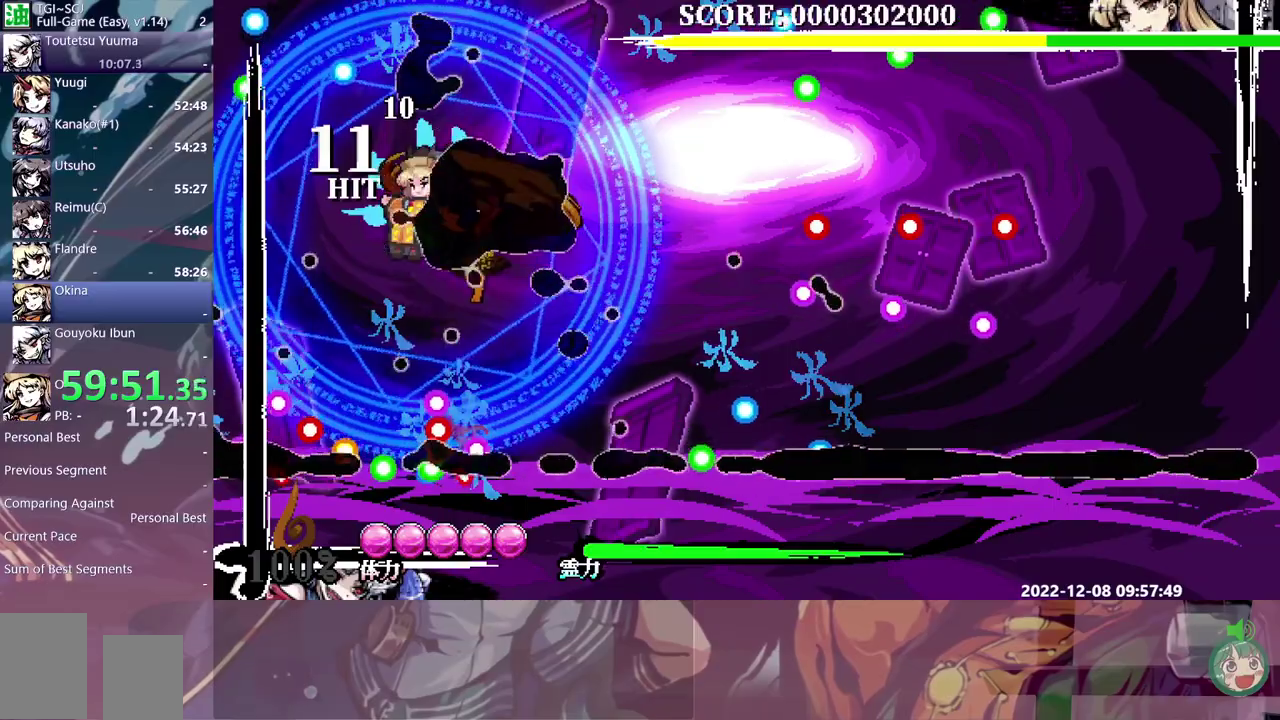
{"buttons": [], "events": []}
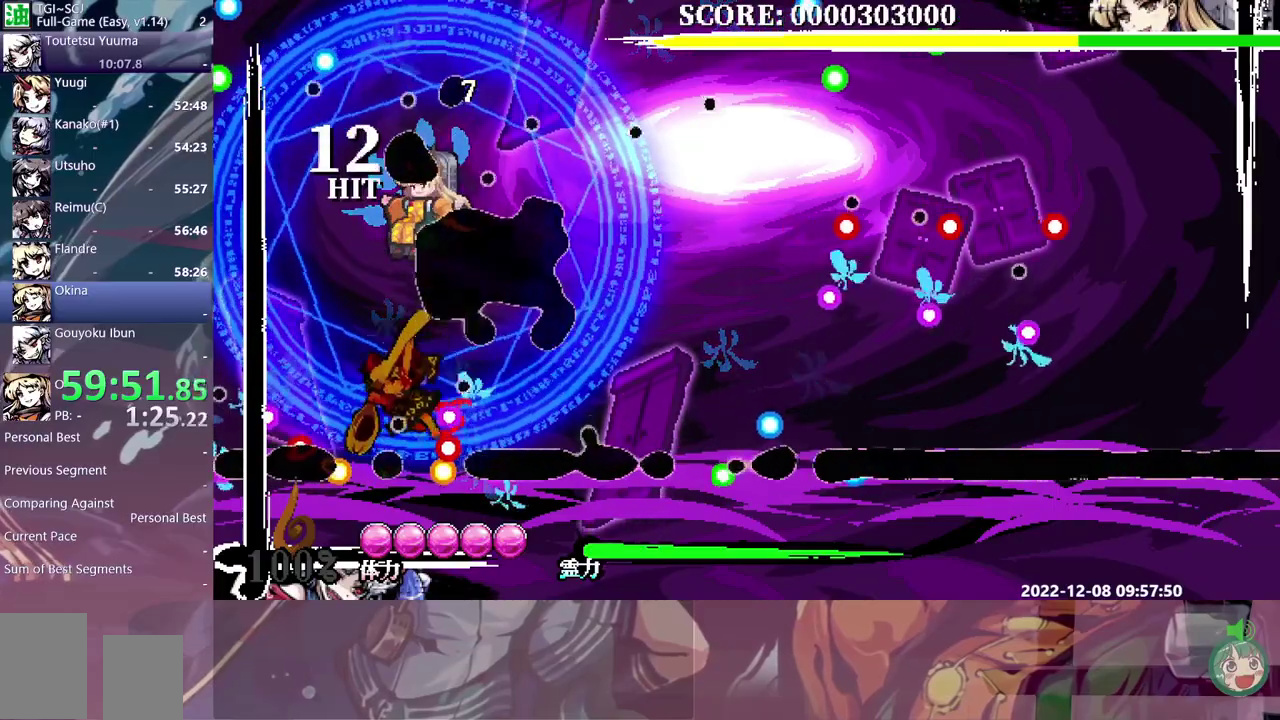
{"buttons": [], "events": []}
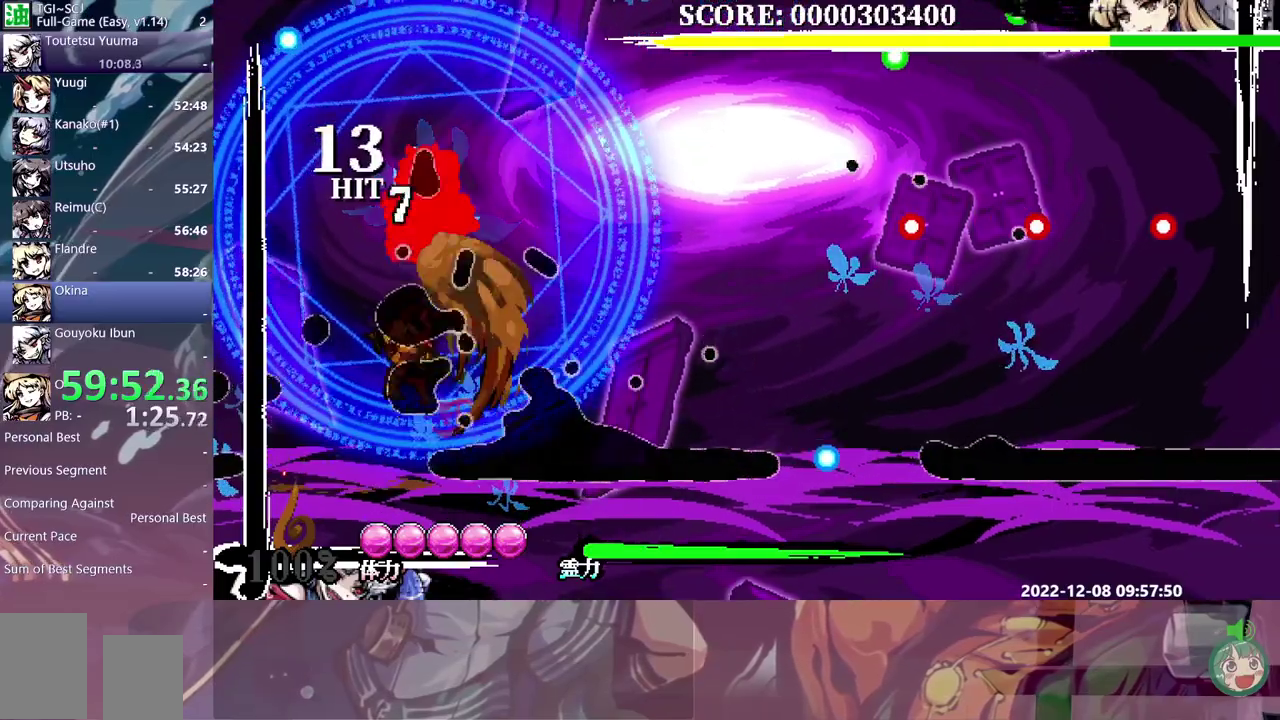
{"buttons": [], "events": []}
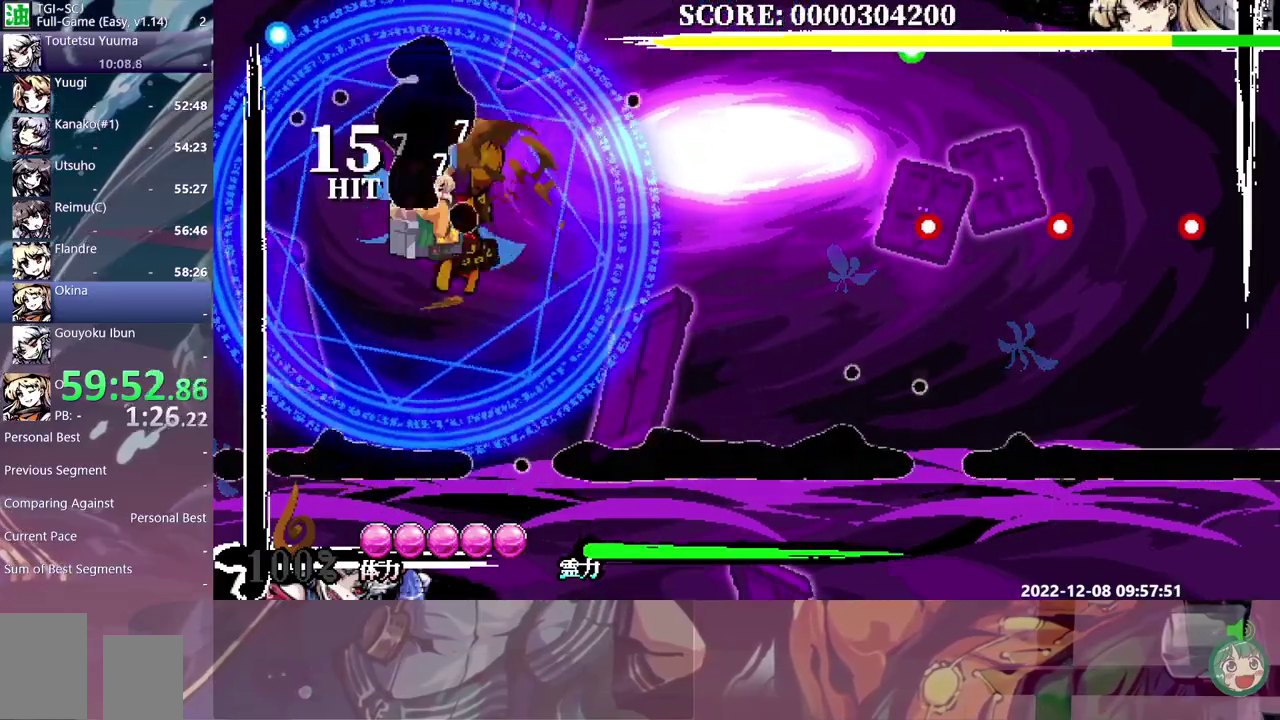
{"buttons": ["DPAD_UP"], "events": [[467, "DPAD_UP", "down"]]}
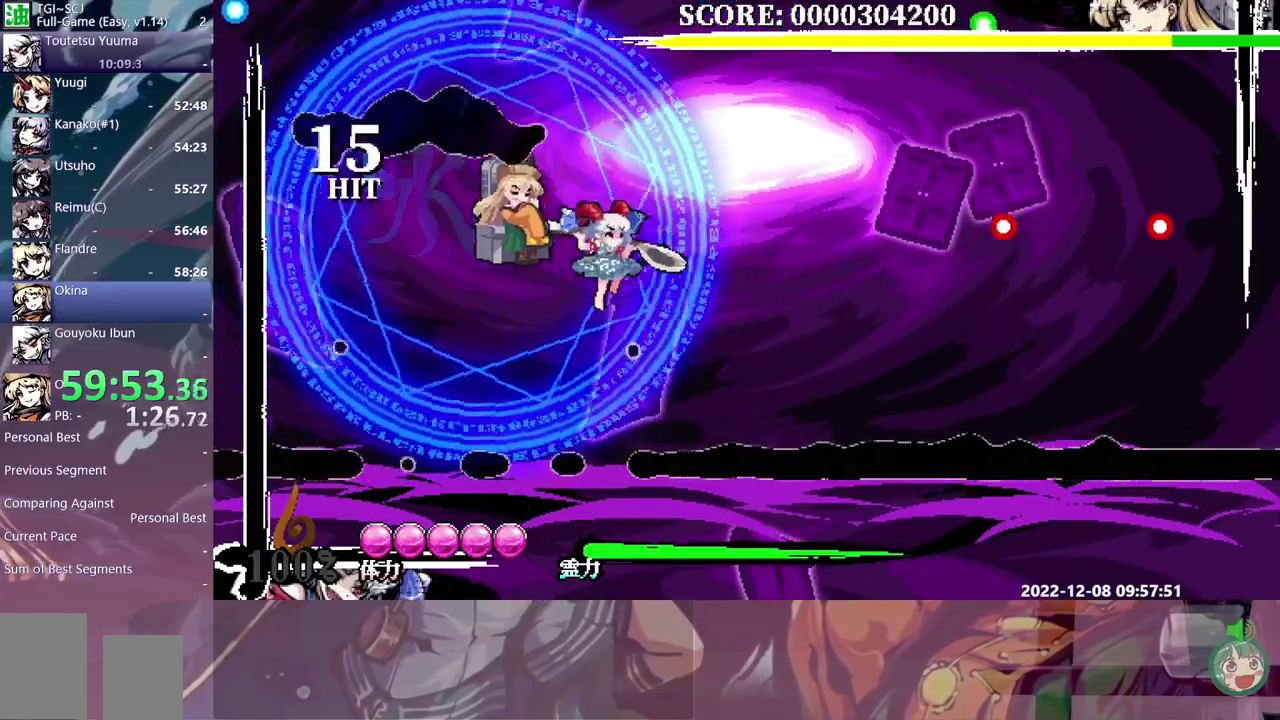
{"buttons": [], "events": [[383, "DPAD_UP", "up"]]}
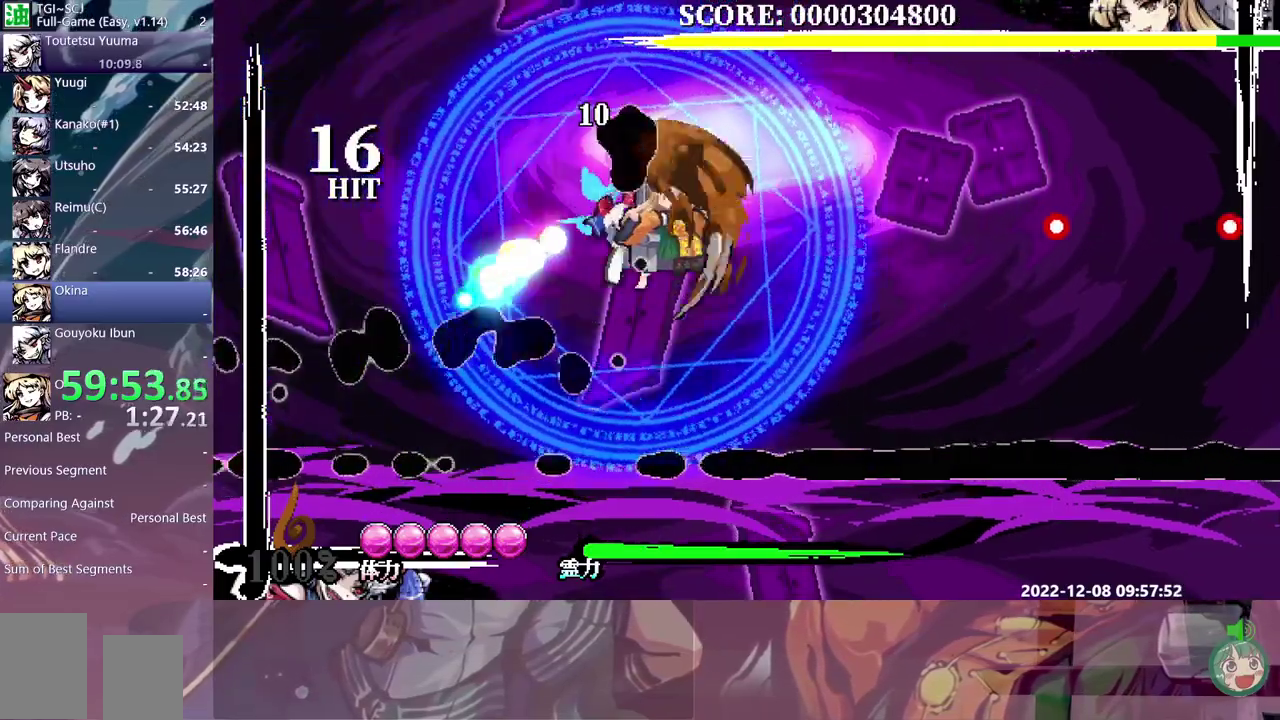
{"buttons": [], "events": []}
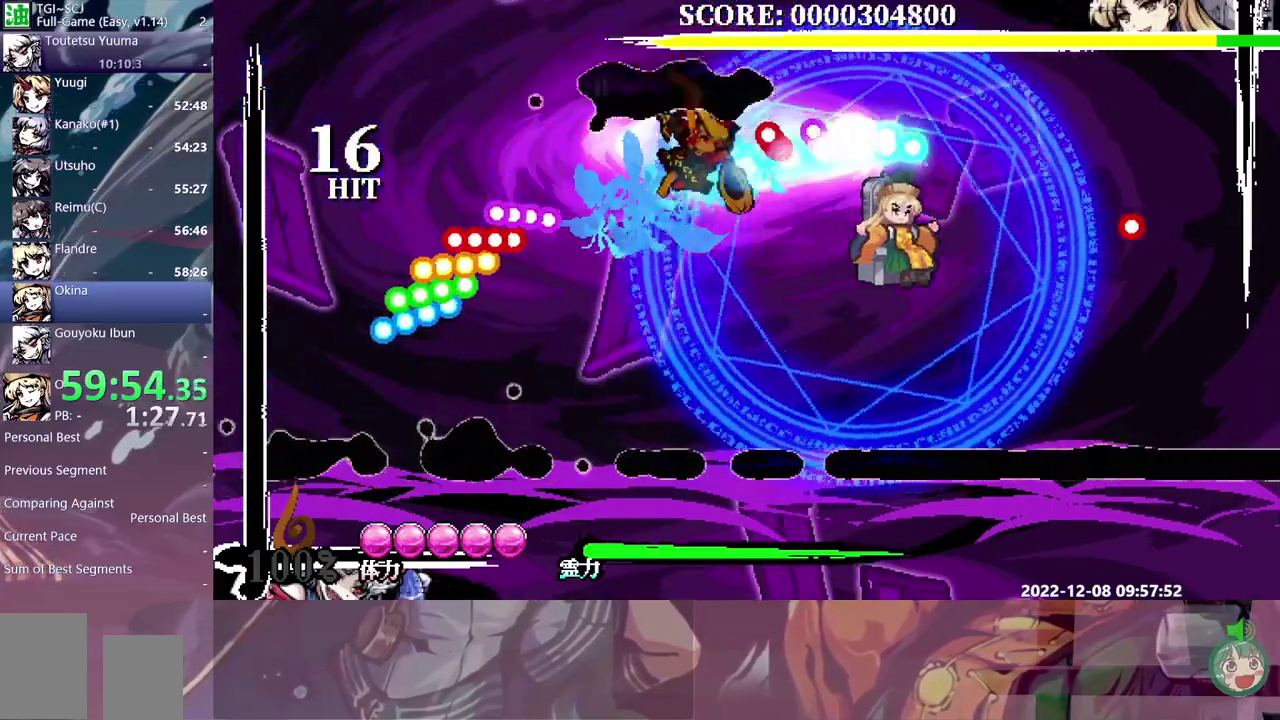
{"buttons": [], "events": []}
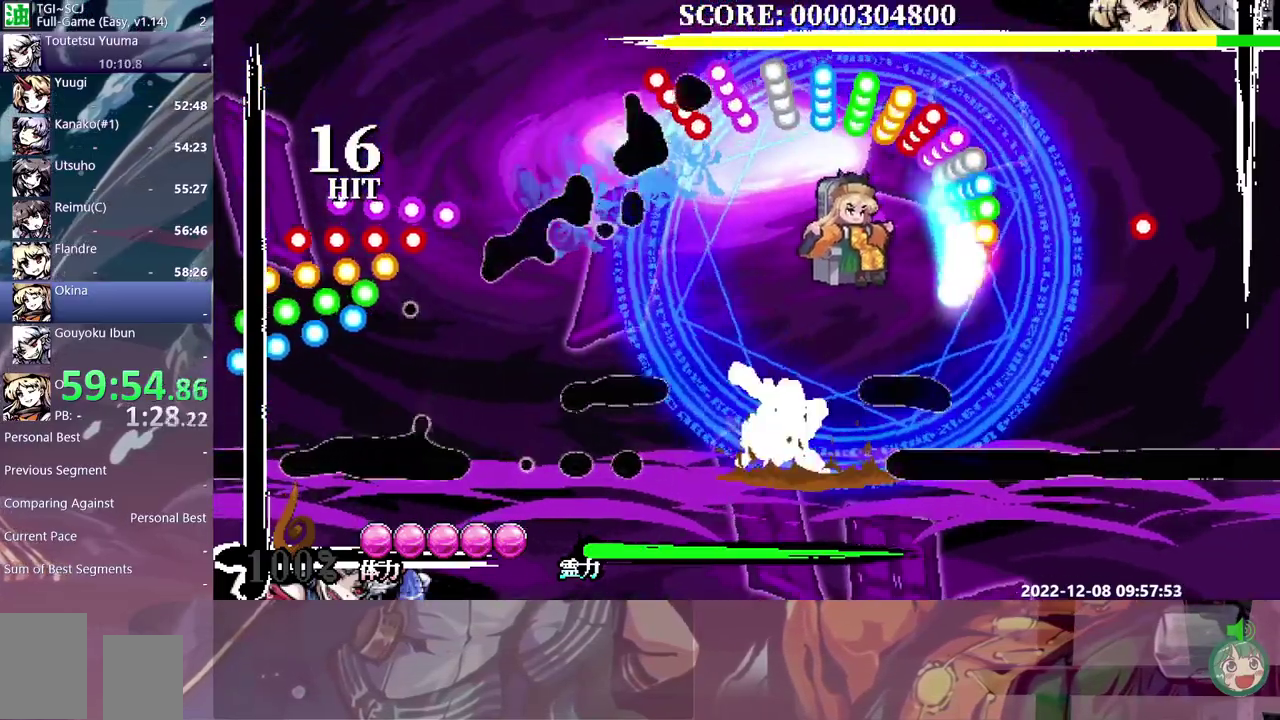
{"buttons": ["DPAD_UP"], "events": [[133, "DPAD_UP", "down"]]}
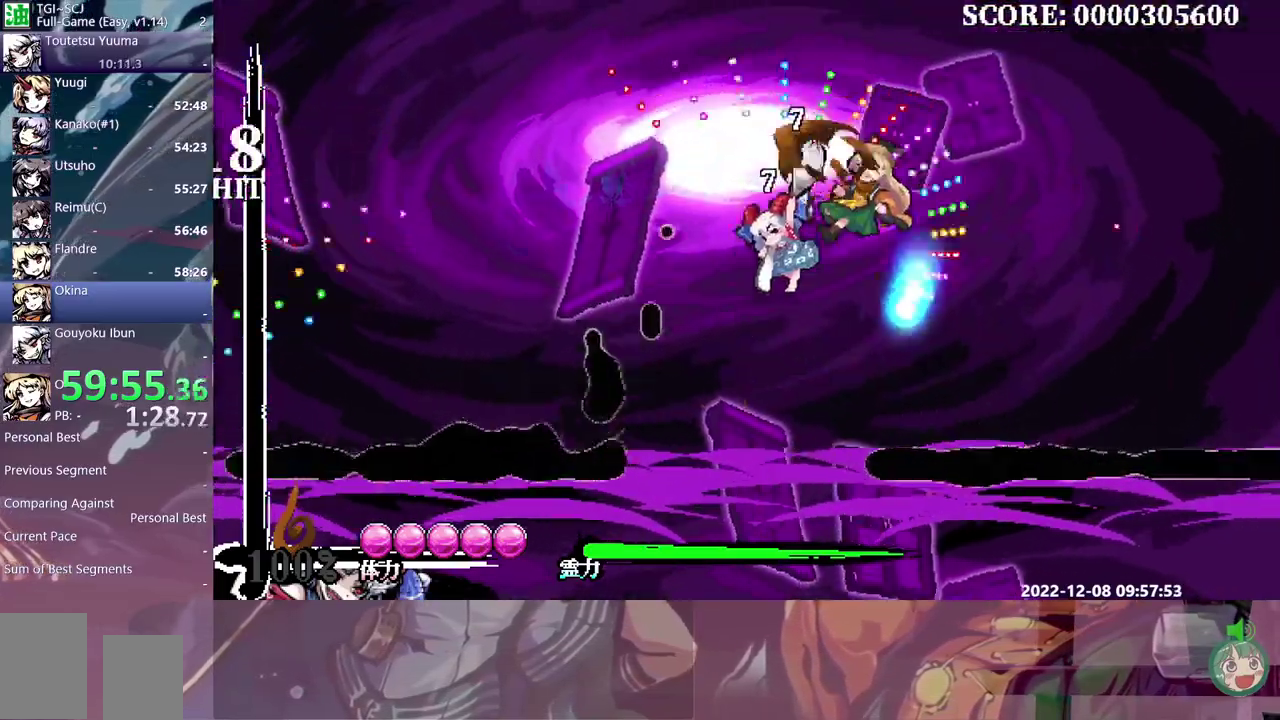
{"buttons": [], "events": [[450, "DPAD_UP", "up"]]}
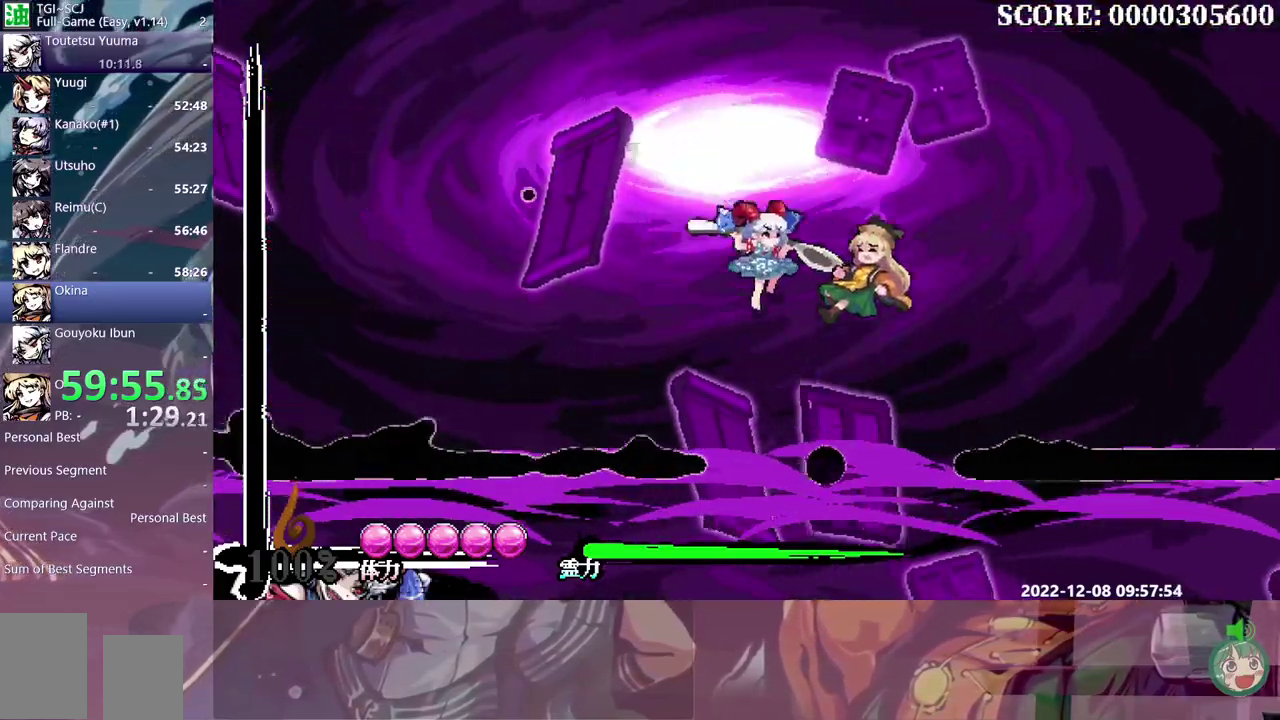
{"buttons": [], "events": []}